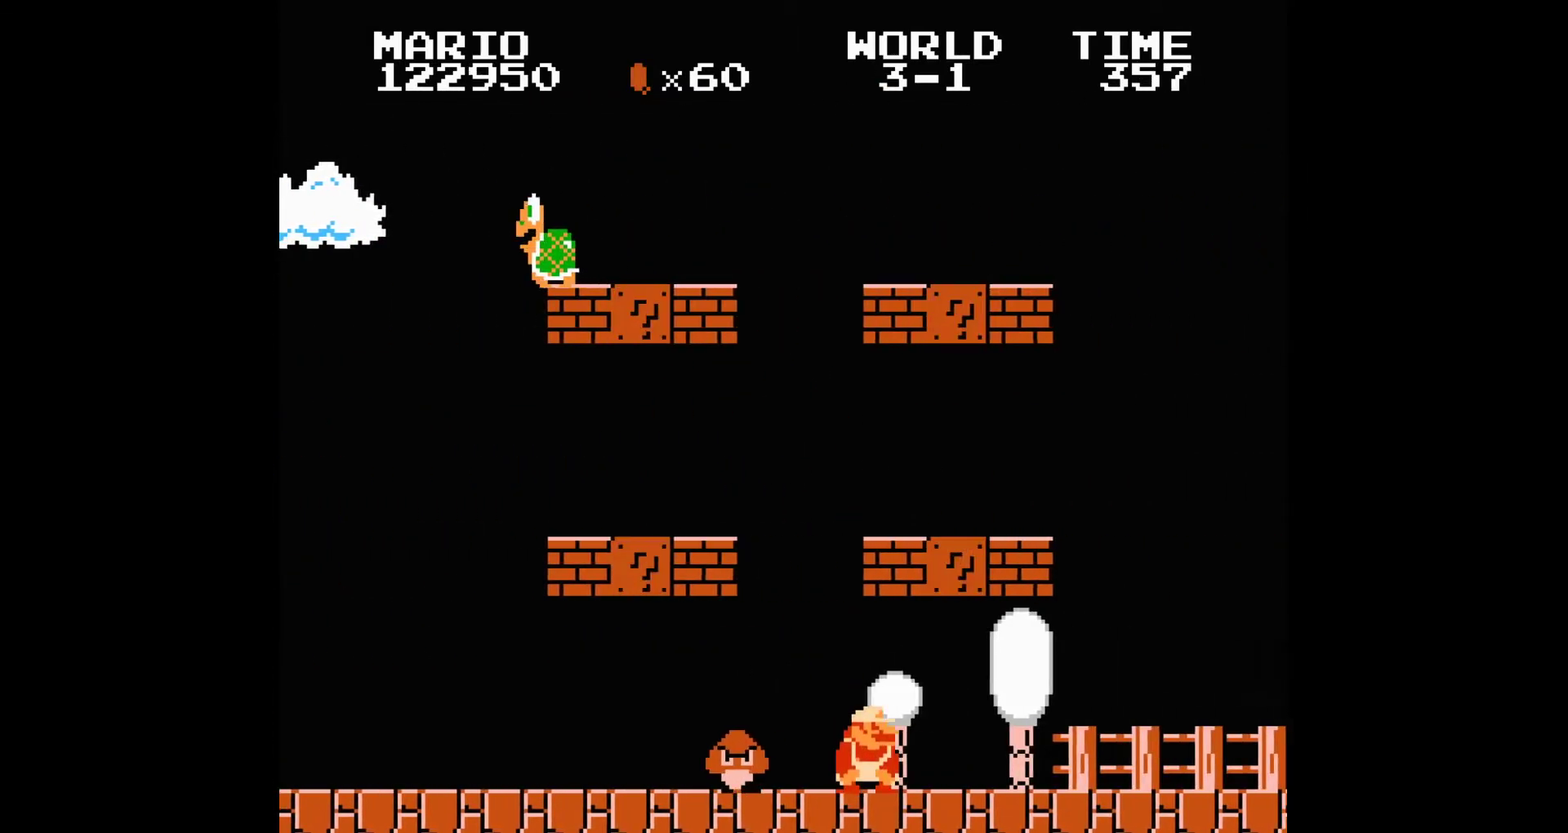
Gameplay with a controller (Nintendo layout); each line is a JSON object with the inputs held at the frame after it. "events" lists button and stick changes between this image and that frame as [ms after this image, input, new state], when the widget could be followed in between. Not read: L3 R3.
{"buttons": ["A", "B", "DPAD_RIGHT"], "events": [[434, "A", "down"]]}
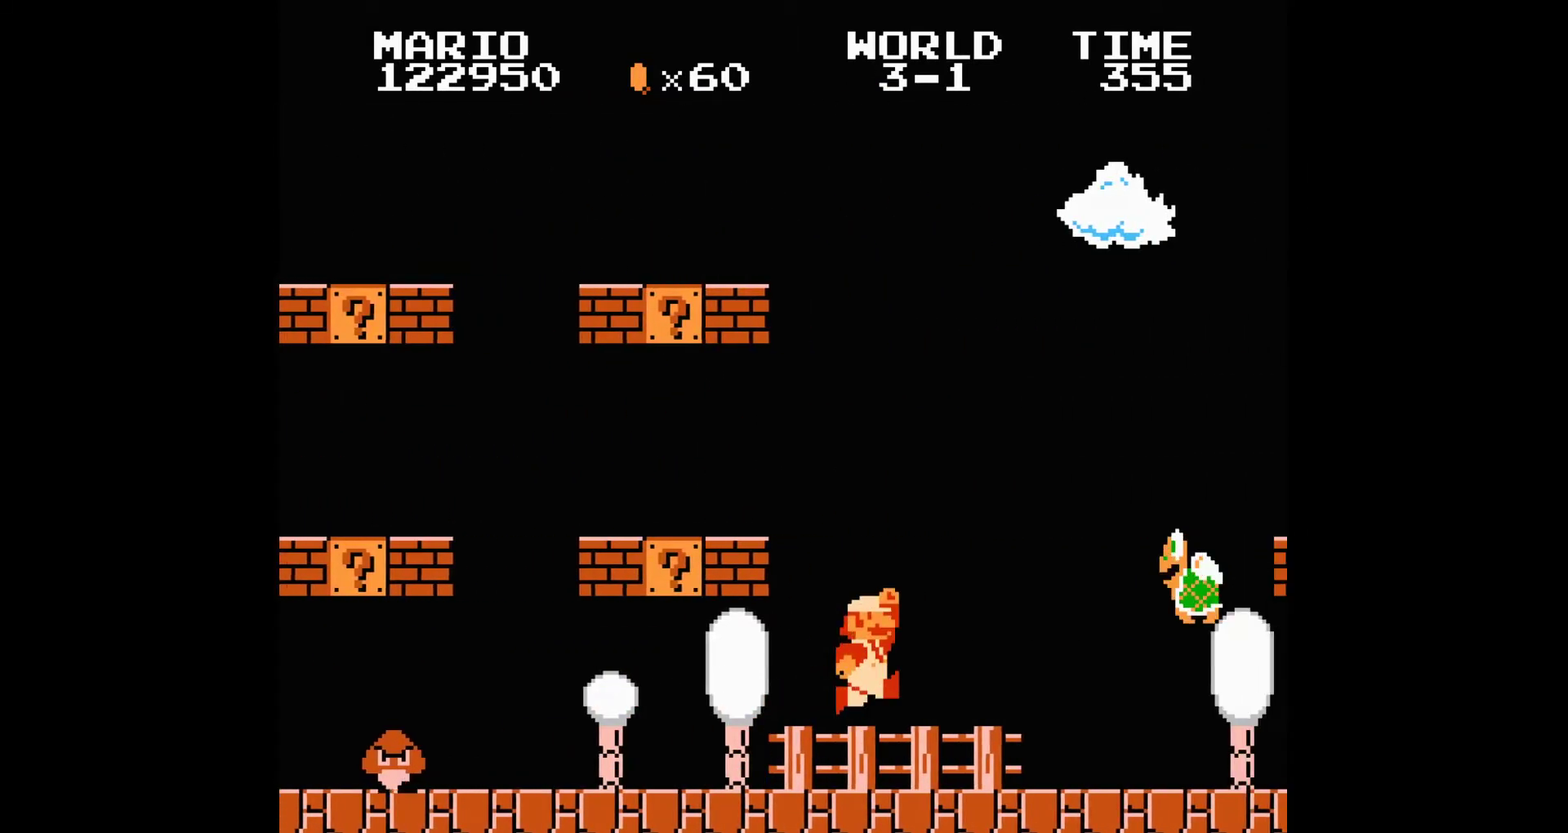
{"buttons": ["A", "B", "DPAD_RIGHT"], "events": [[33, "A", "up"], [400, "A", "down"]]}
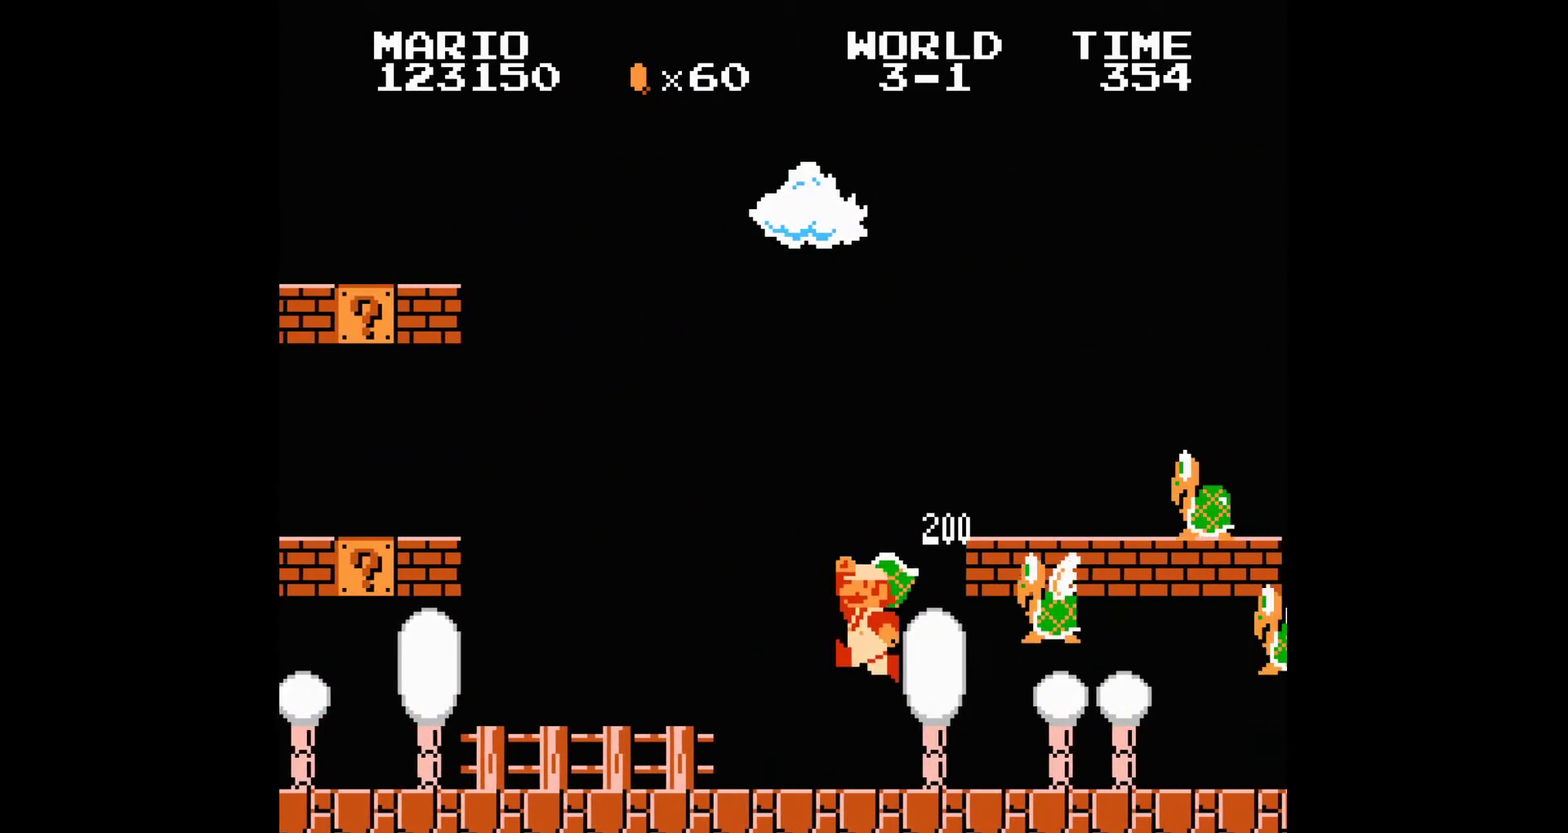
{"buttons": ["B", "DPAD_RIGHT"], "events": [[267, "A", "up"]]}
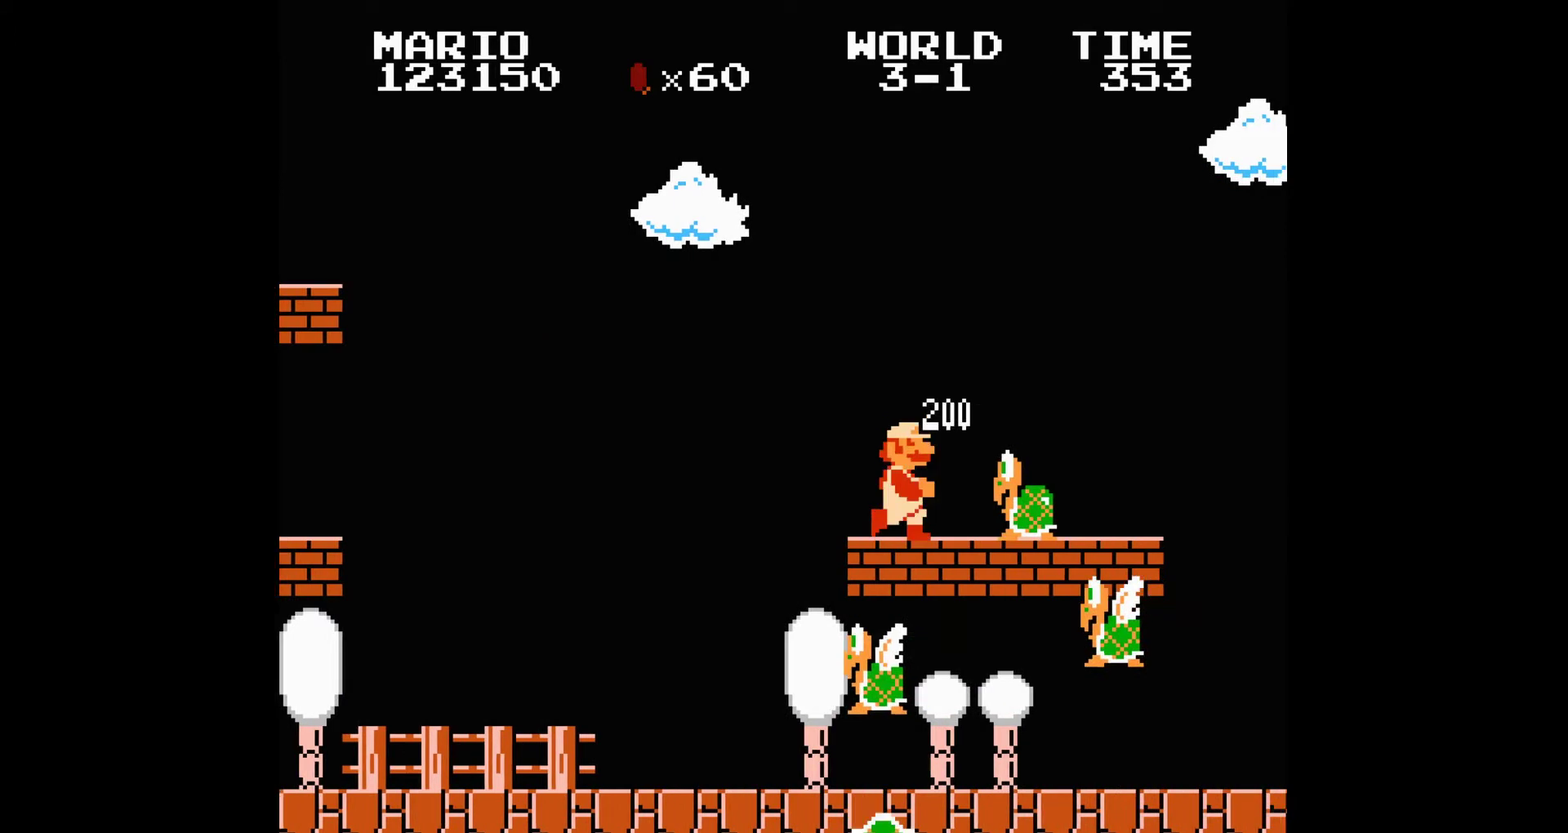
{"buttons": ["A", "B", "DPAD_RIGHT"], "events": [[467, "A", "down"]]}
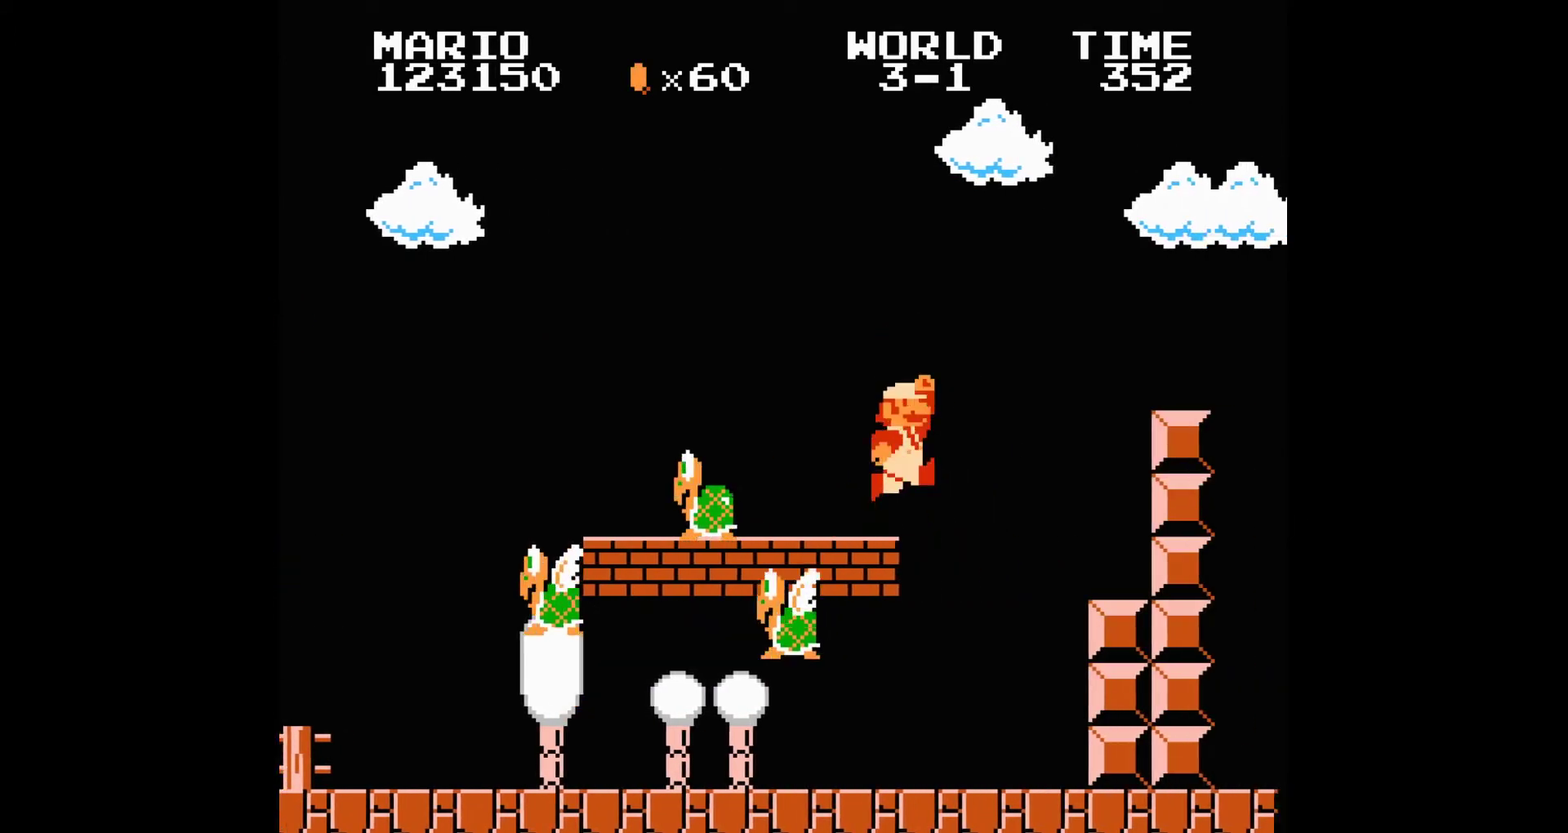
{"buttons": ["B", "DPAD_RIGHT"], "events": [[200, "A", "up"]]}
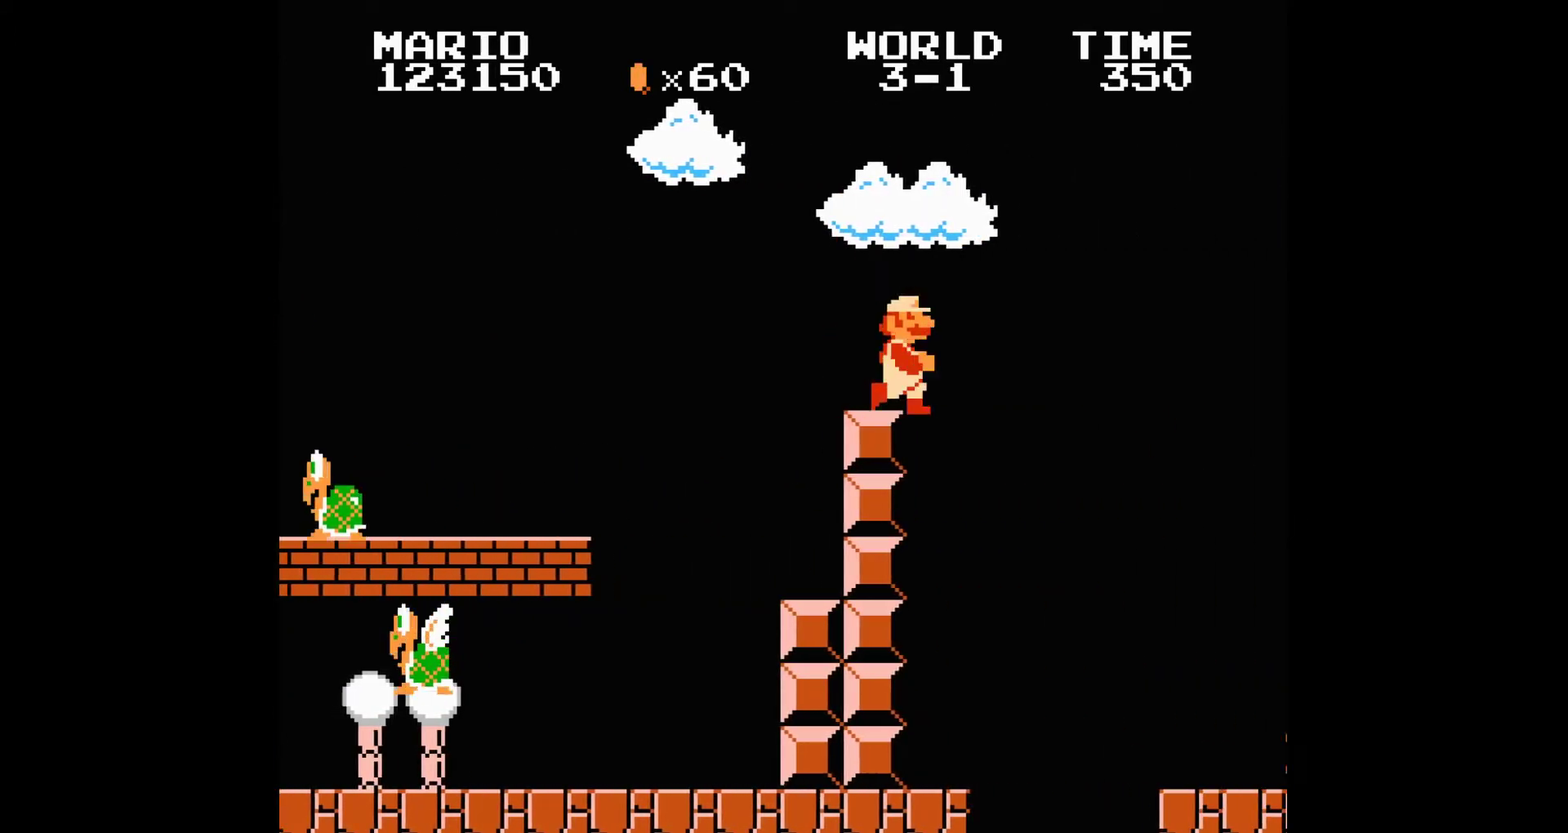
{"buttons": ["B", "DPAD_RIGHT"], "events": [[33, "A", "down"], [500, "A", "up"]]}